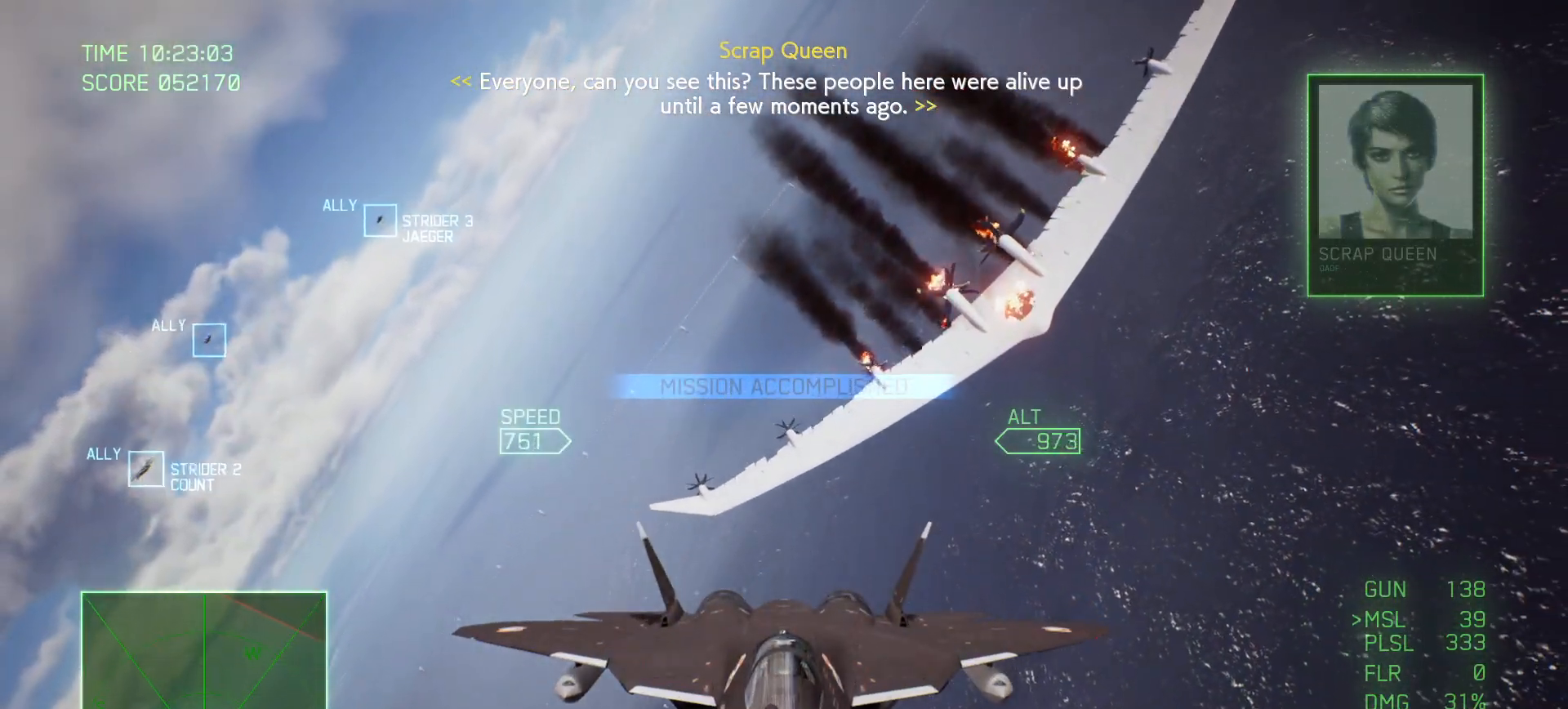
Gameplay with a controller (Xbox layout); each line is a JSON object with the inputs held at the frame after it. "events" lists button and stick changes between this image and that frame as [ms after this image, input, new state], when the widget could be followed in between.
{"buttons": [], "left_stick": "center", "right_stick": "left", "events": [[233, "left_stick", "center"]]}
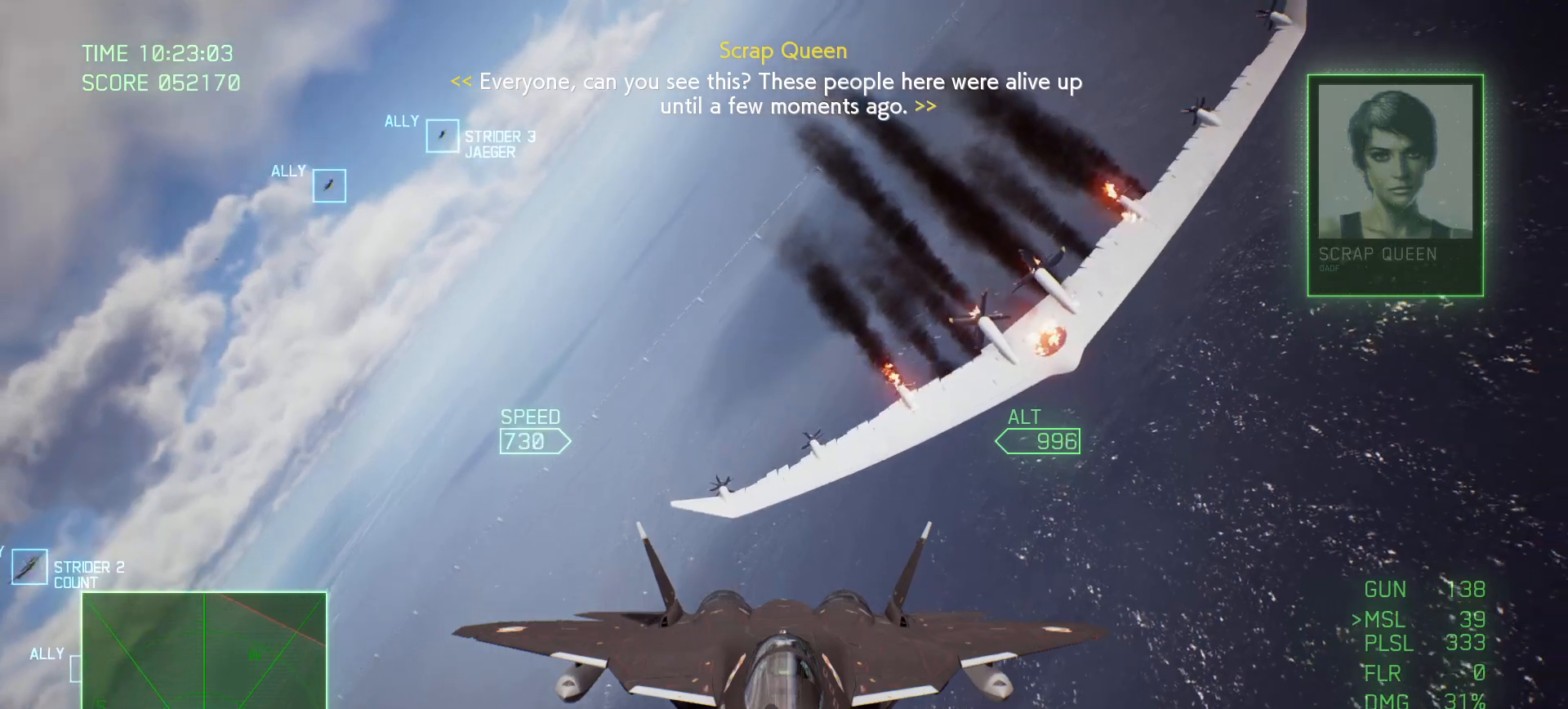
{"buttons": [], "left_stick": "center", "right_stick": "left", "events": []}
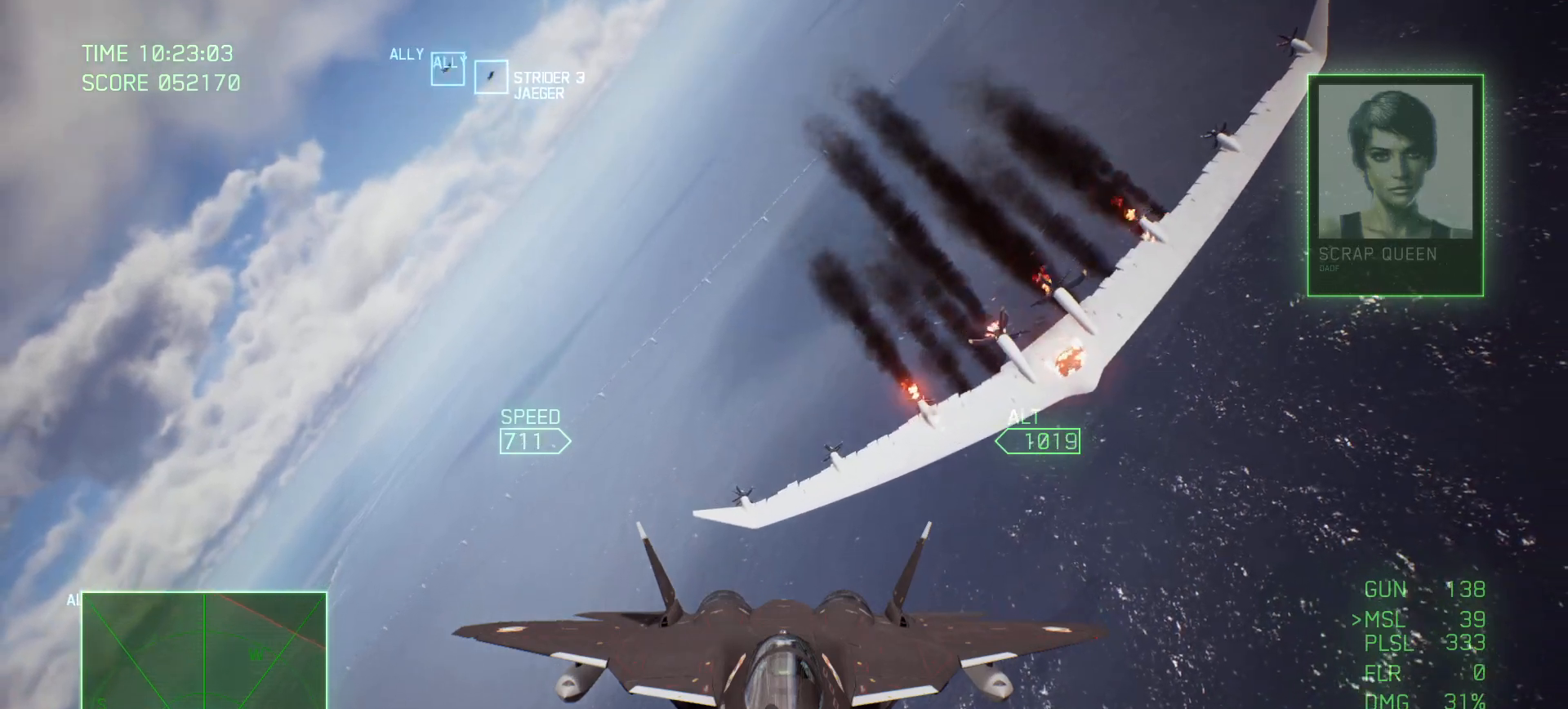
{"buttons": [], "left_stick": "center", "right_stick": "left", "events": [[117, "left_stick", "right"], [433, "left_stick", "center"]]}
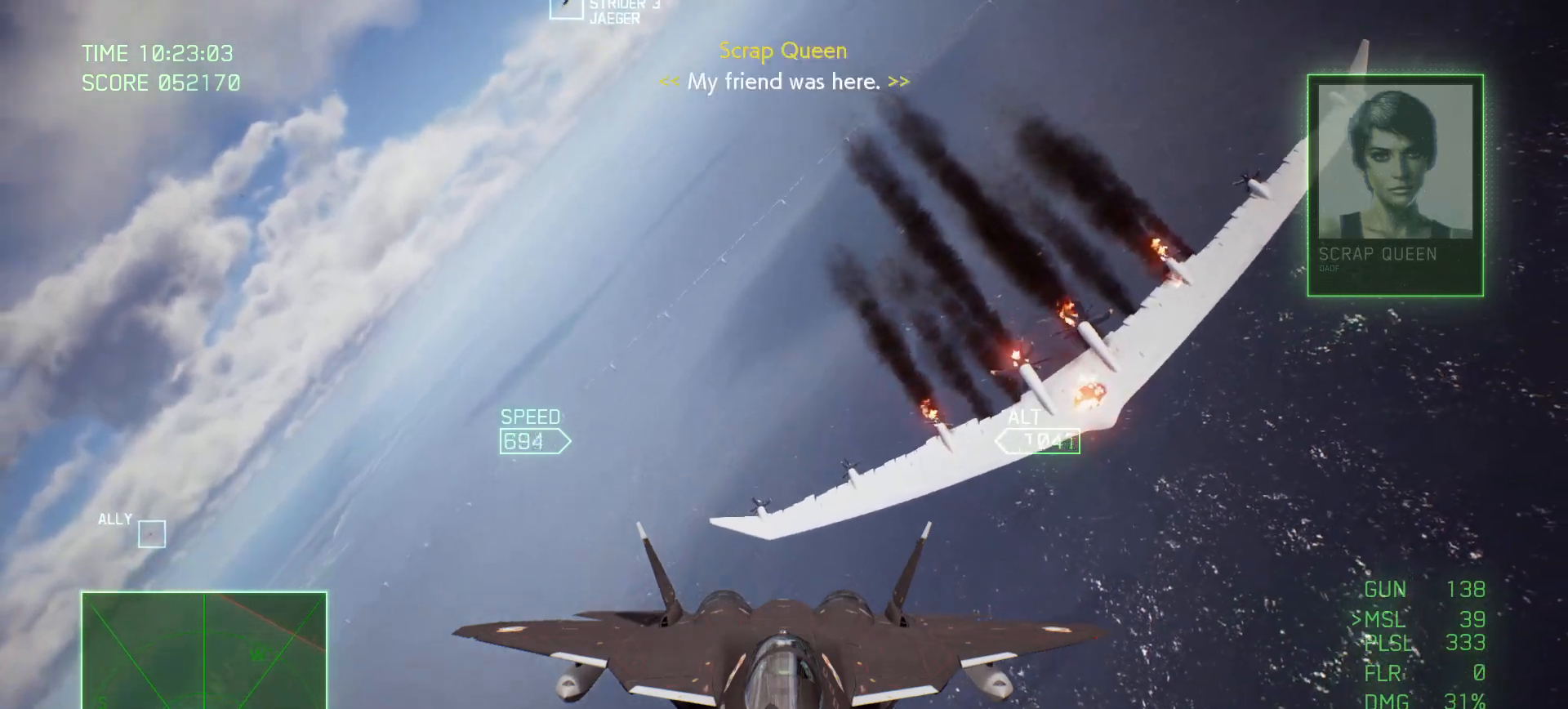
{"buttons": [], "left_stick": "center", "right_stick": "left", "events": []}
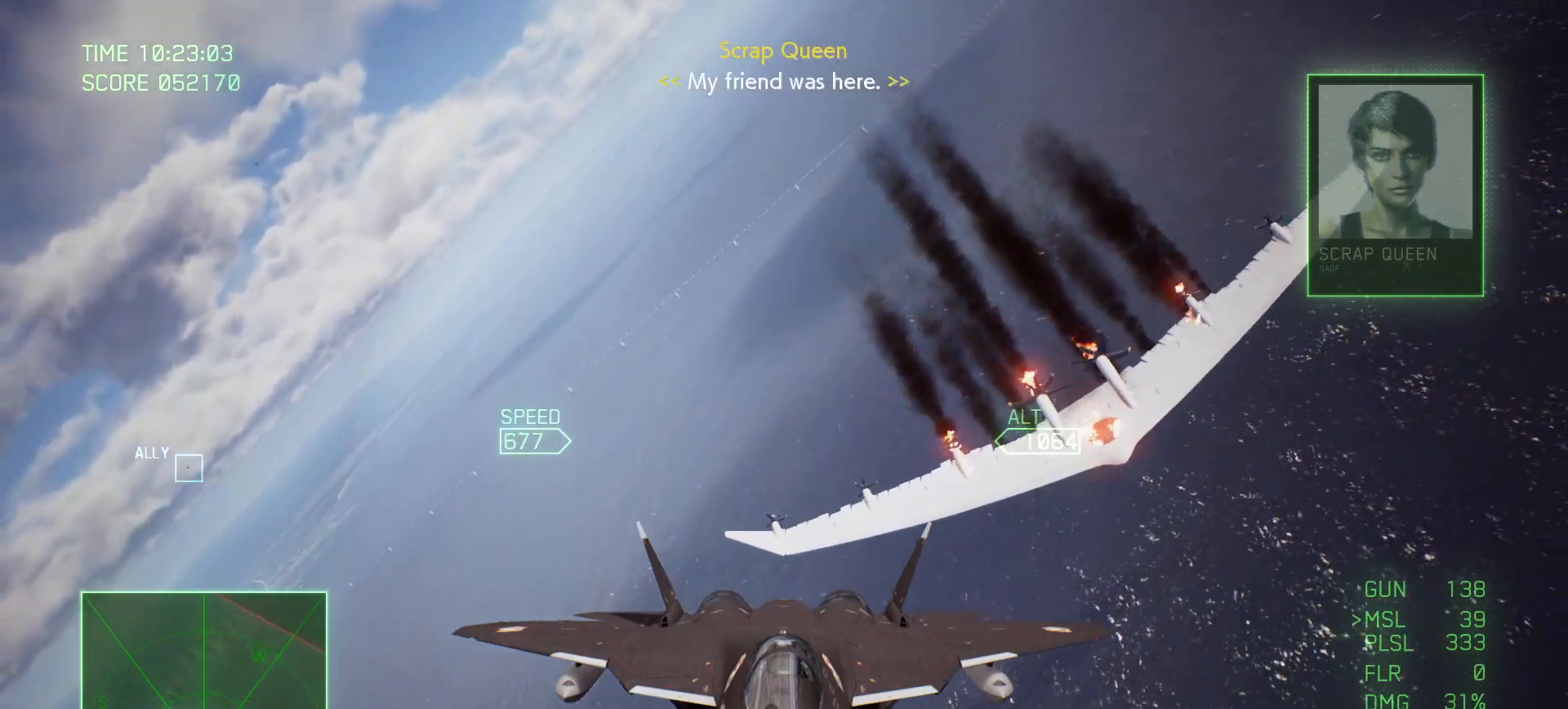
{"buttons": [], "left_stick": "center", "right_stick": "left", "events": []}
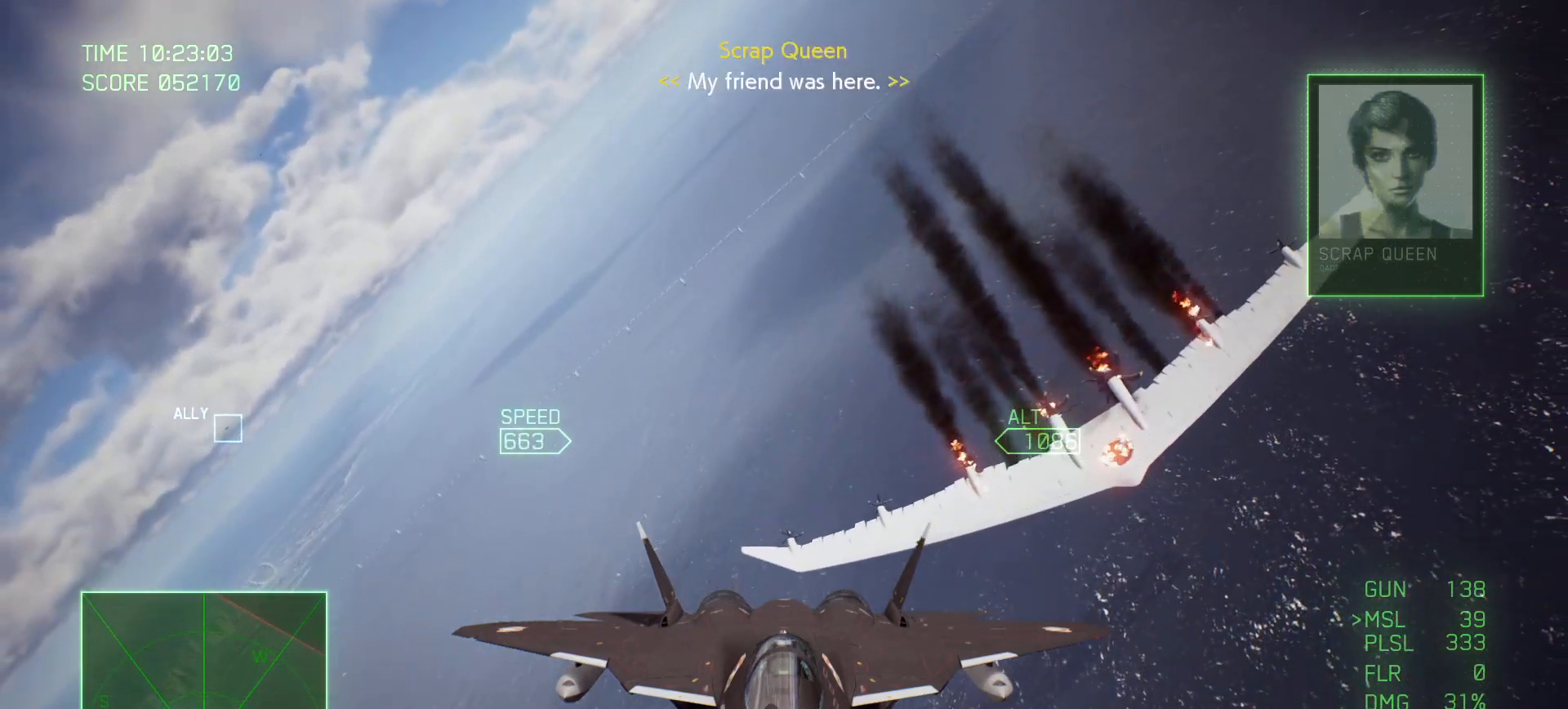
{"buttons": [], "left_stick": "center", "right_stick": "left", "events": []}
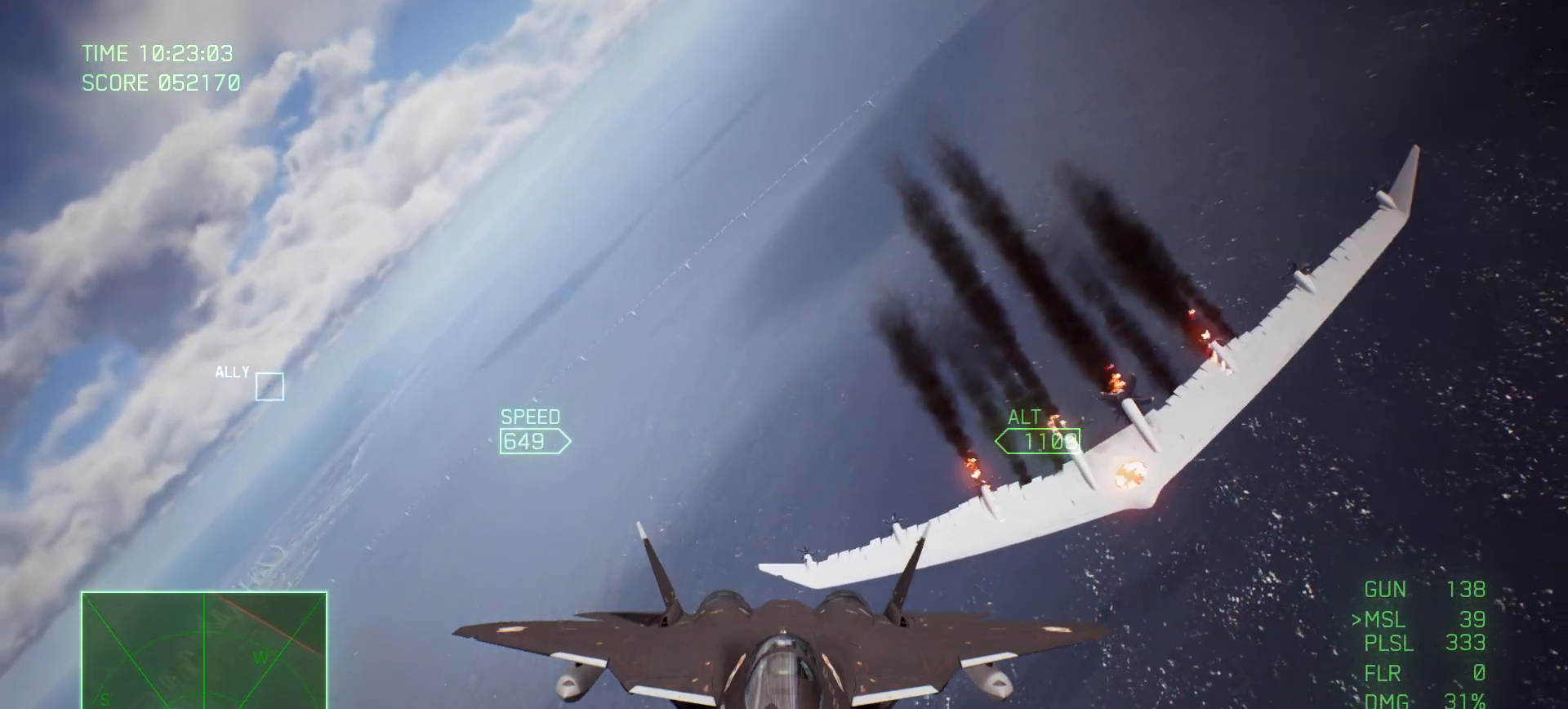
{"buttons": [], "left_stick": "center", "right_stick": "left", "events": []}
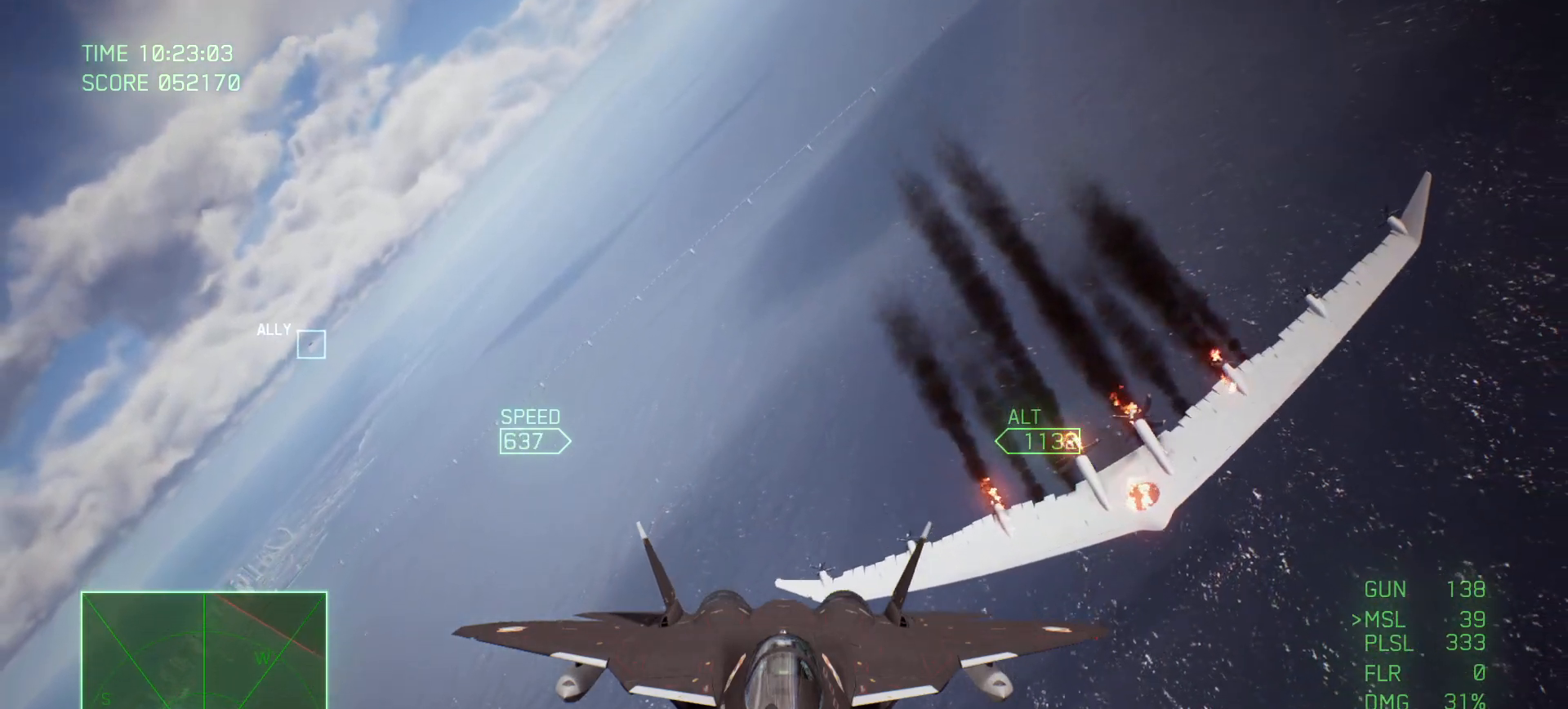
{"buttons": [], "left_stick": "center", "right_stick": "left", "events": []}
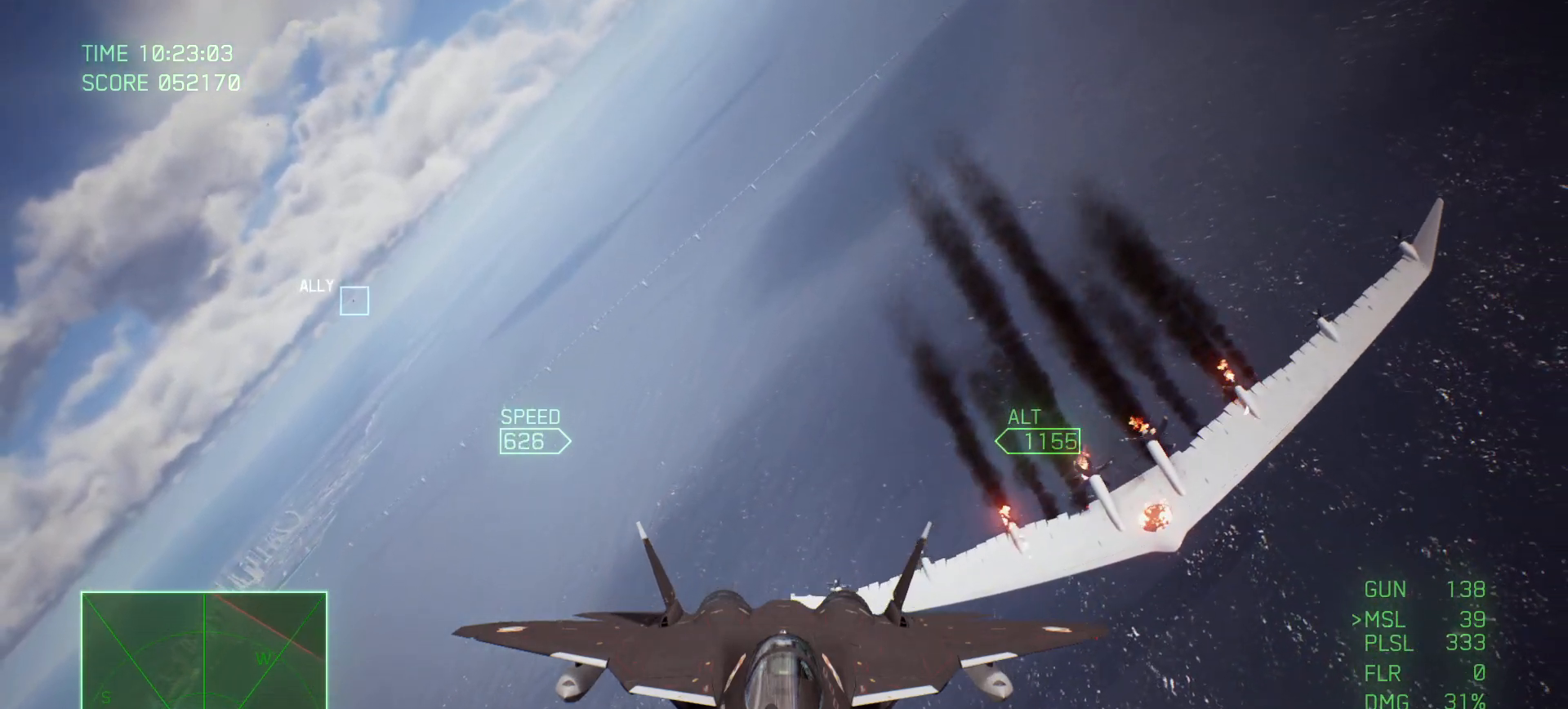
{"buttons": [], "left_stick": "center", "right_stick": "left", "events": []}
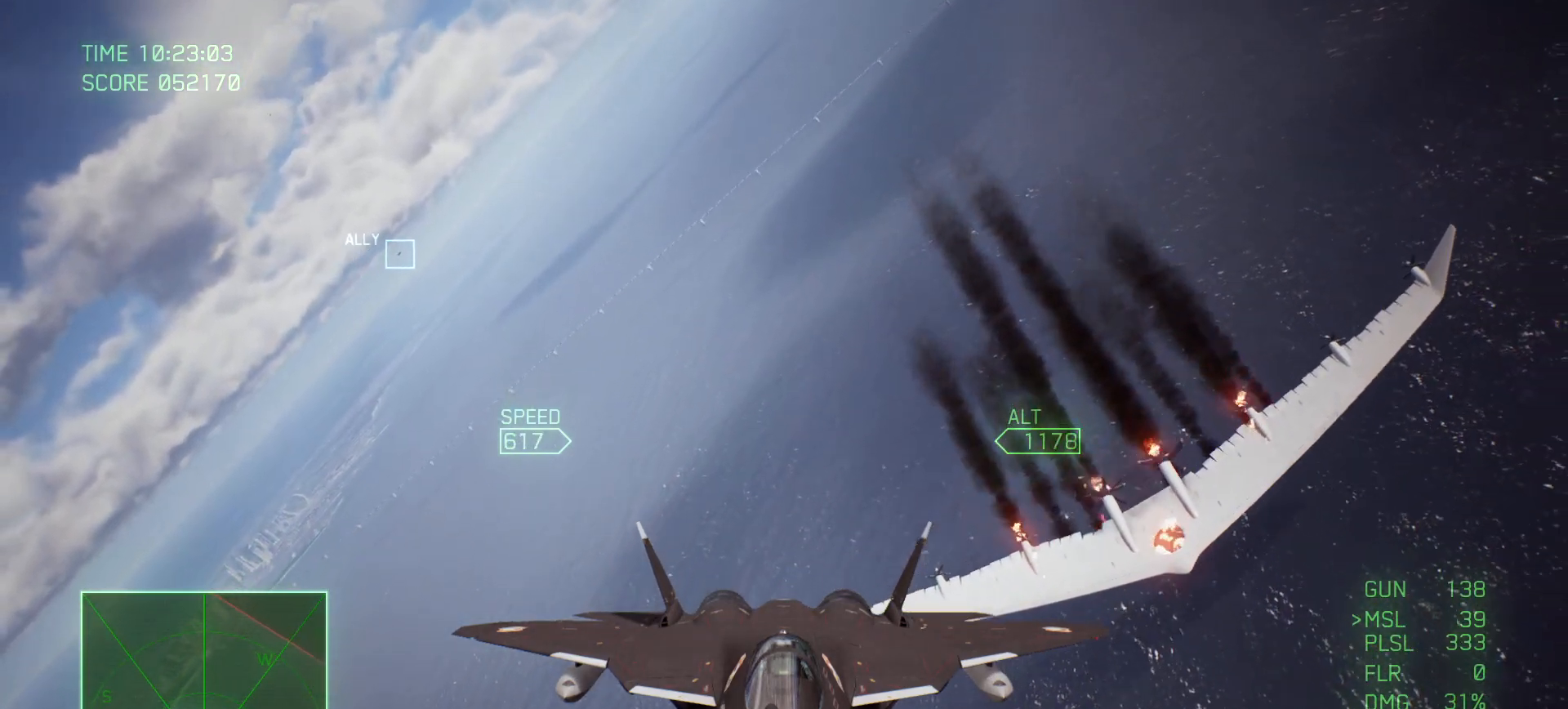
{"buttons": [], "left_stick": "center", "right_stick": "left", "events": []}
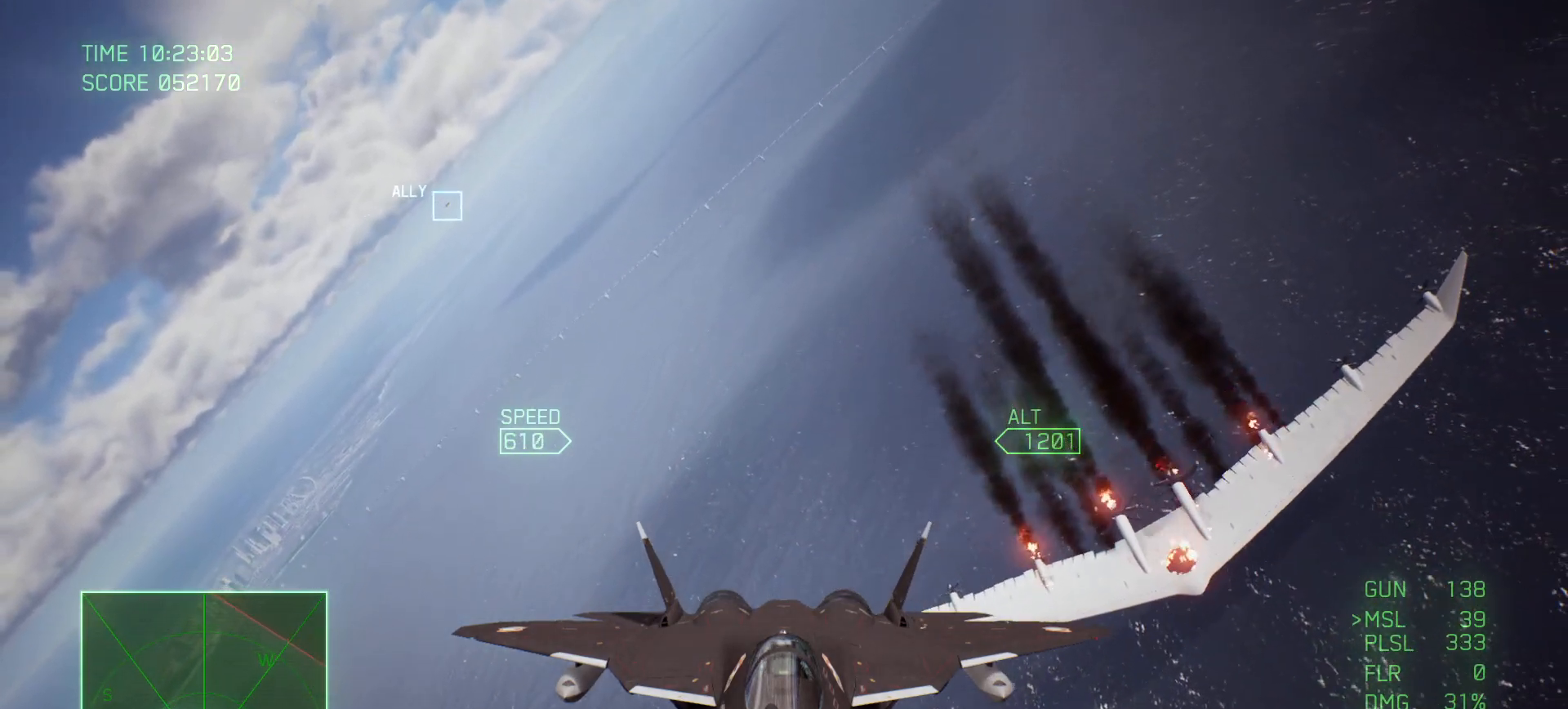
{"buttons": [], "left_stick": "center", "right_stick": "left", "events": [[33, "left_stick", "up"], [467, "left_stick", "center"]]}
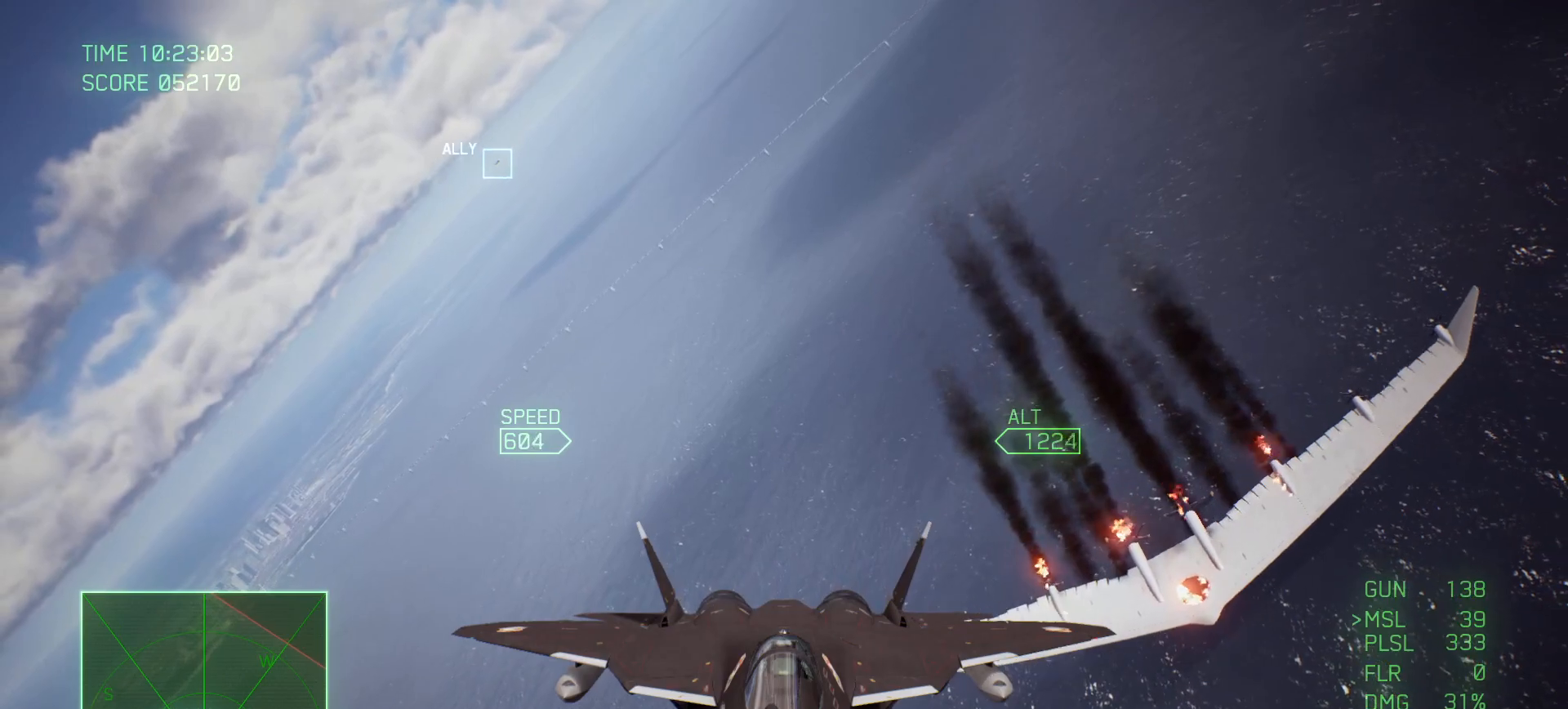
{"buttons": [], "left_stick": "center", "right_stick": "left", "events": []}
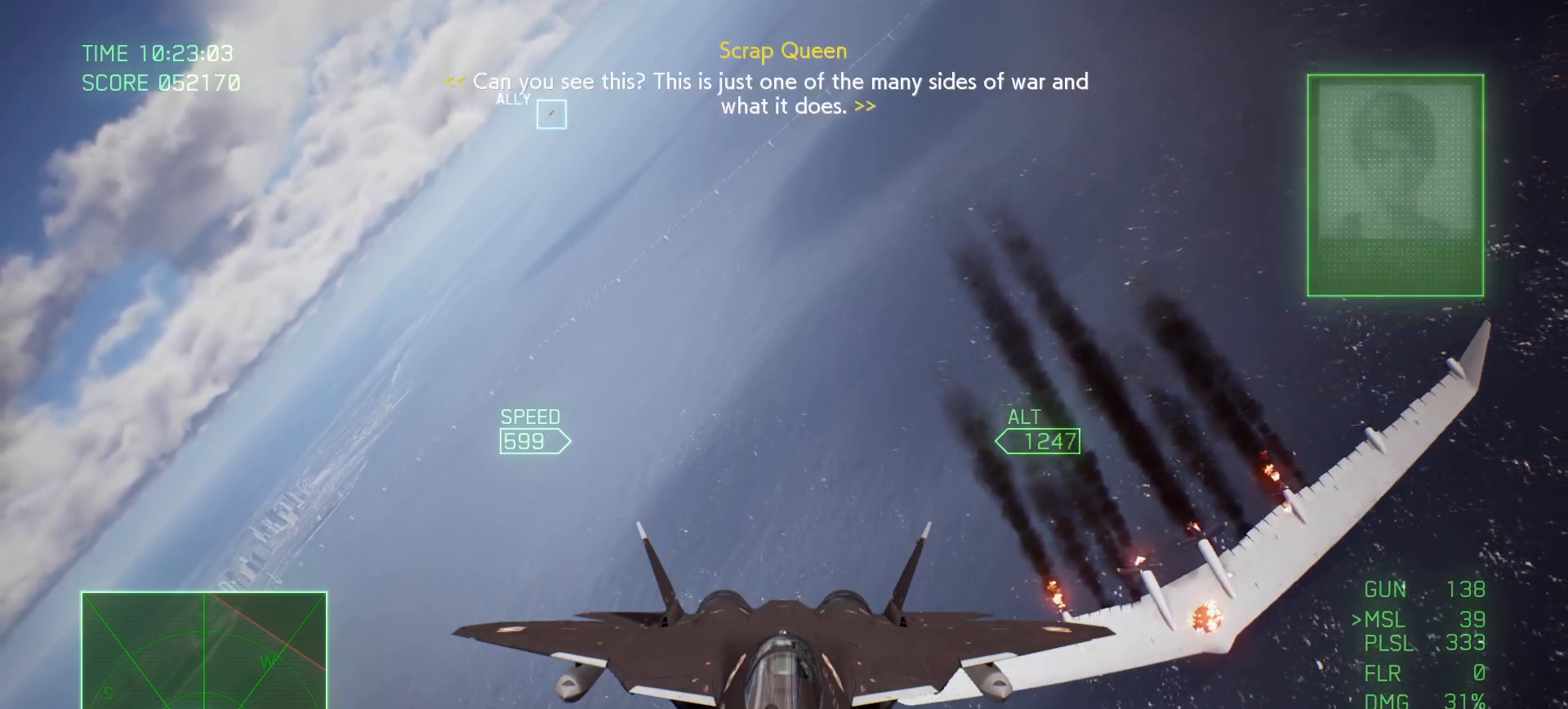
{"buttons": [], "left_stick": "center", "right_stick": "left", "events": []}
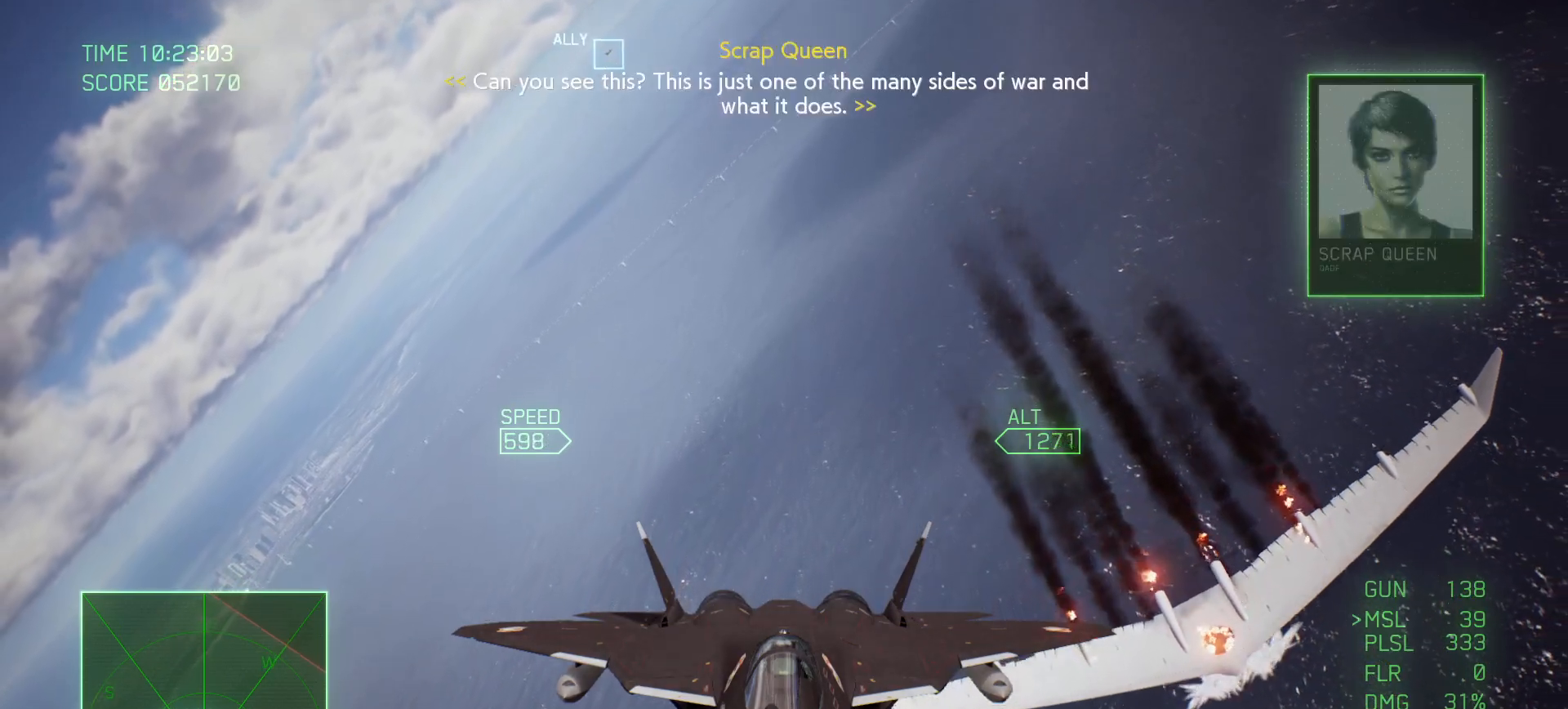
{"buttons": [], "left_stick": "center", "right_stick": "left", "events": []}
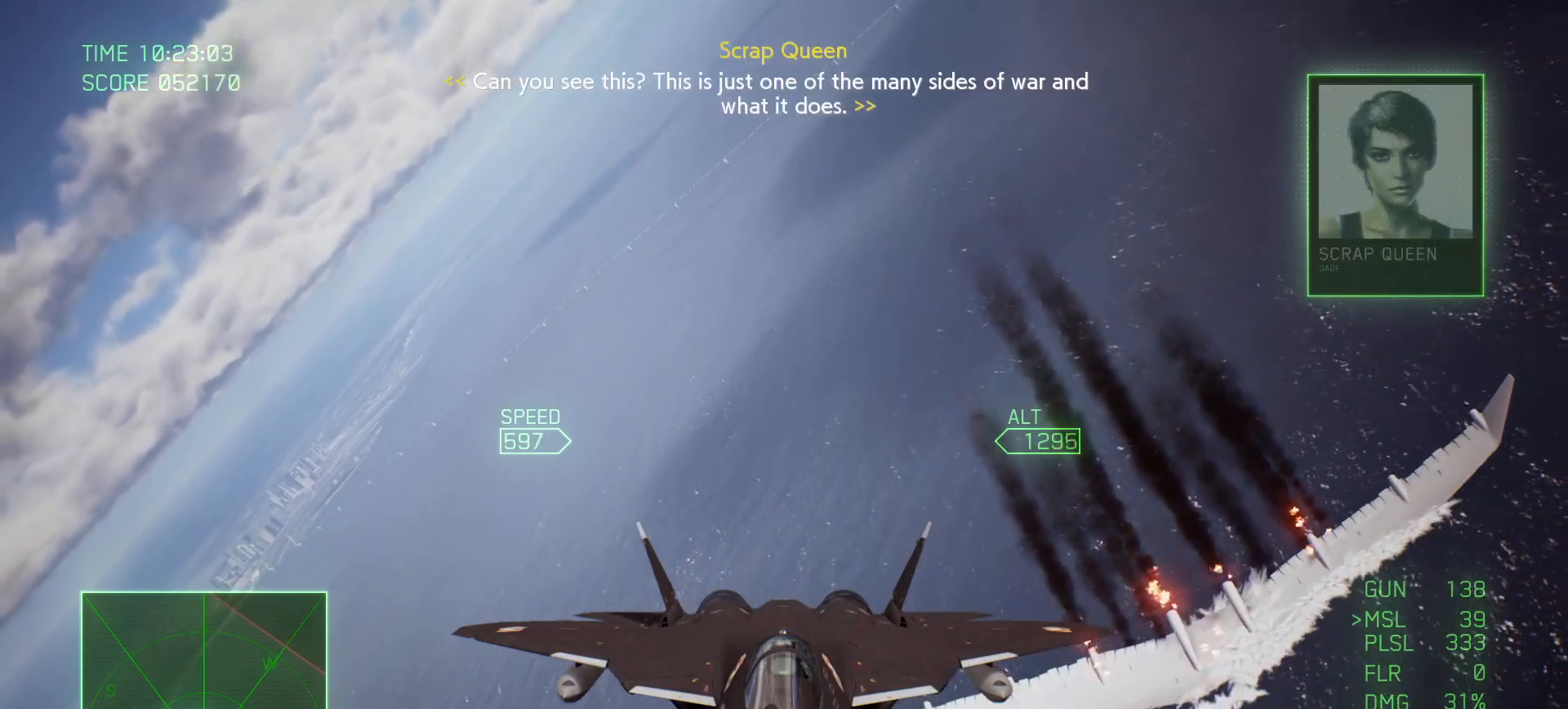
{"buttons": [], "left_stick": "center", "right_stick": "left", "events": []}
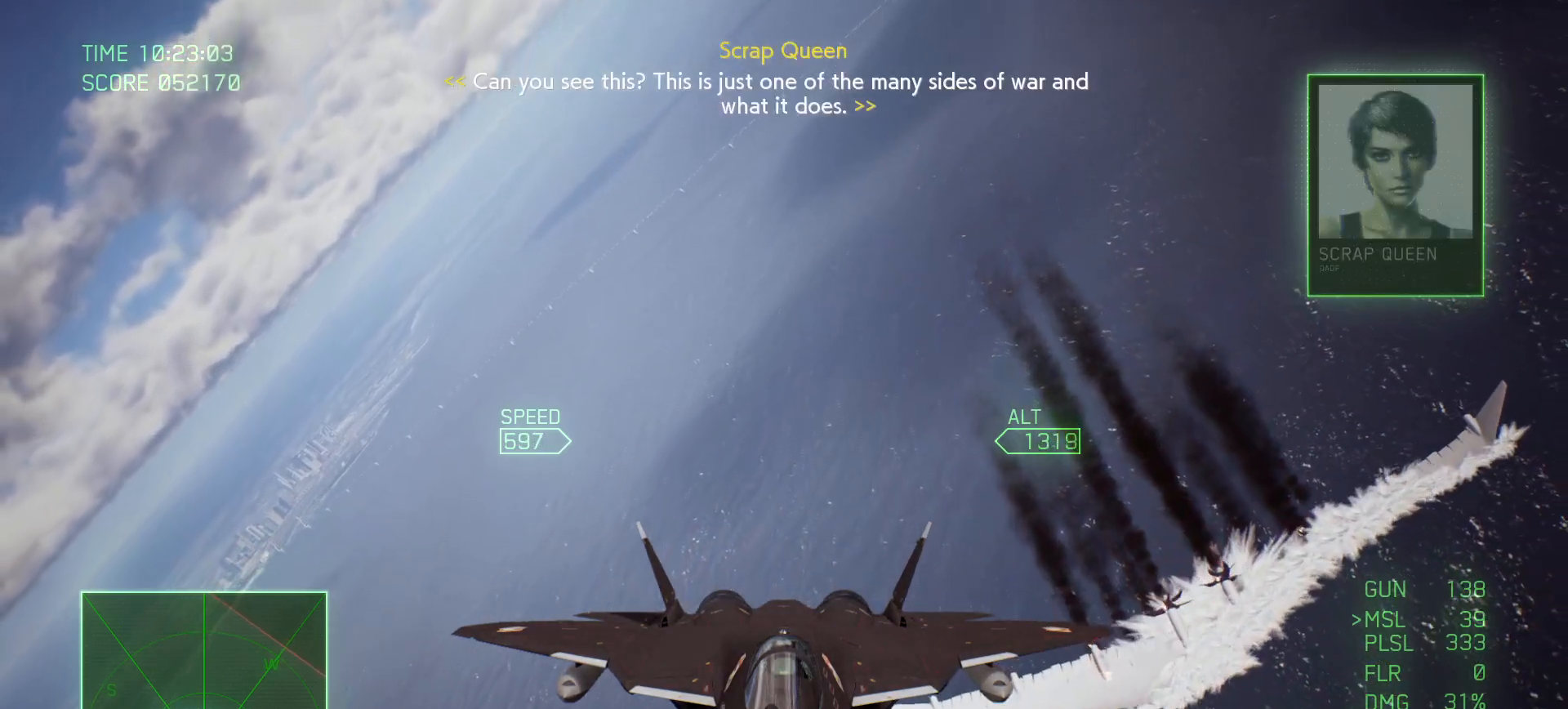
{"buttons": [], "left_stick": "center", "right_stick": "left", "events": []}
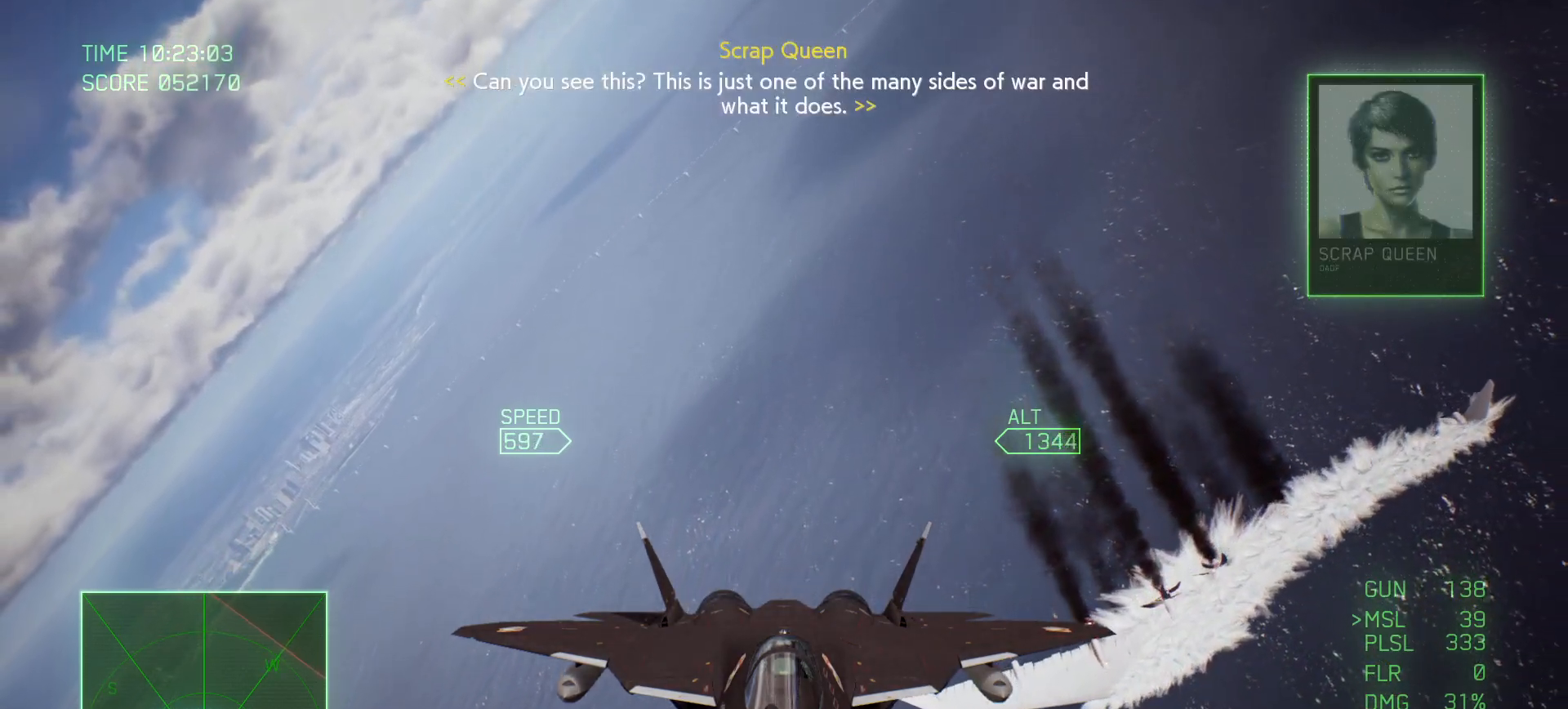
{"buttons": [], "left_stick": "down-left", "right_stick": "left", "events": [[383, "left_stick", "left"], [500, "left_stick", "down-left"]]}
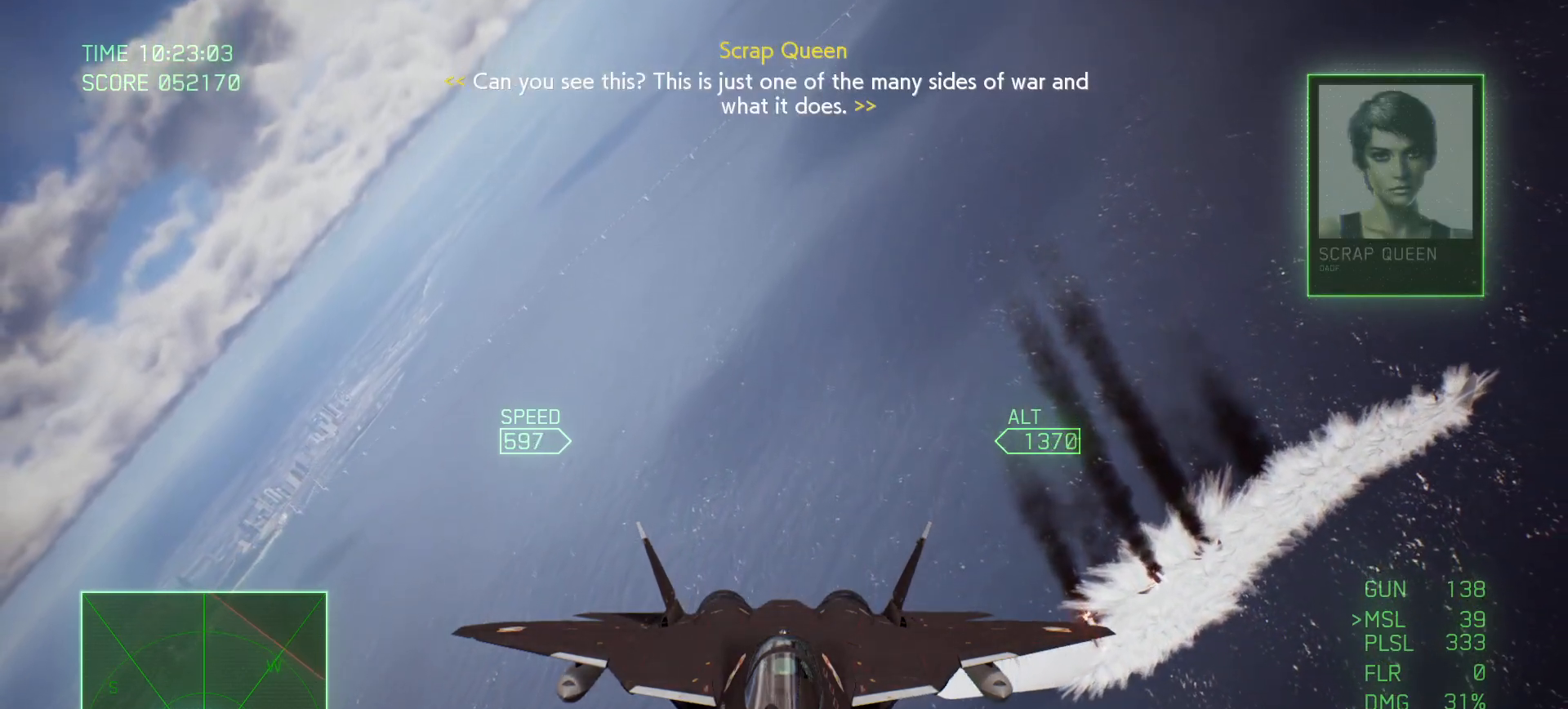
{"buttons": [], "left_stick": "down-left", "right_stick": "left", "events": []}
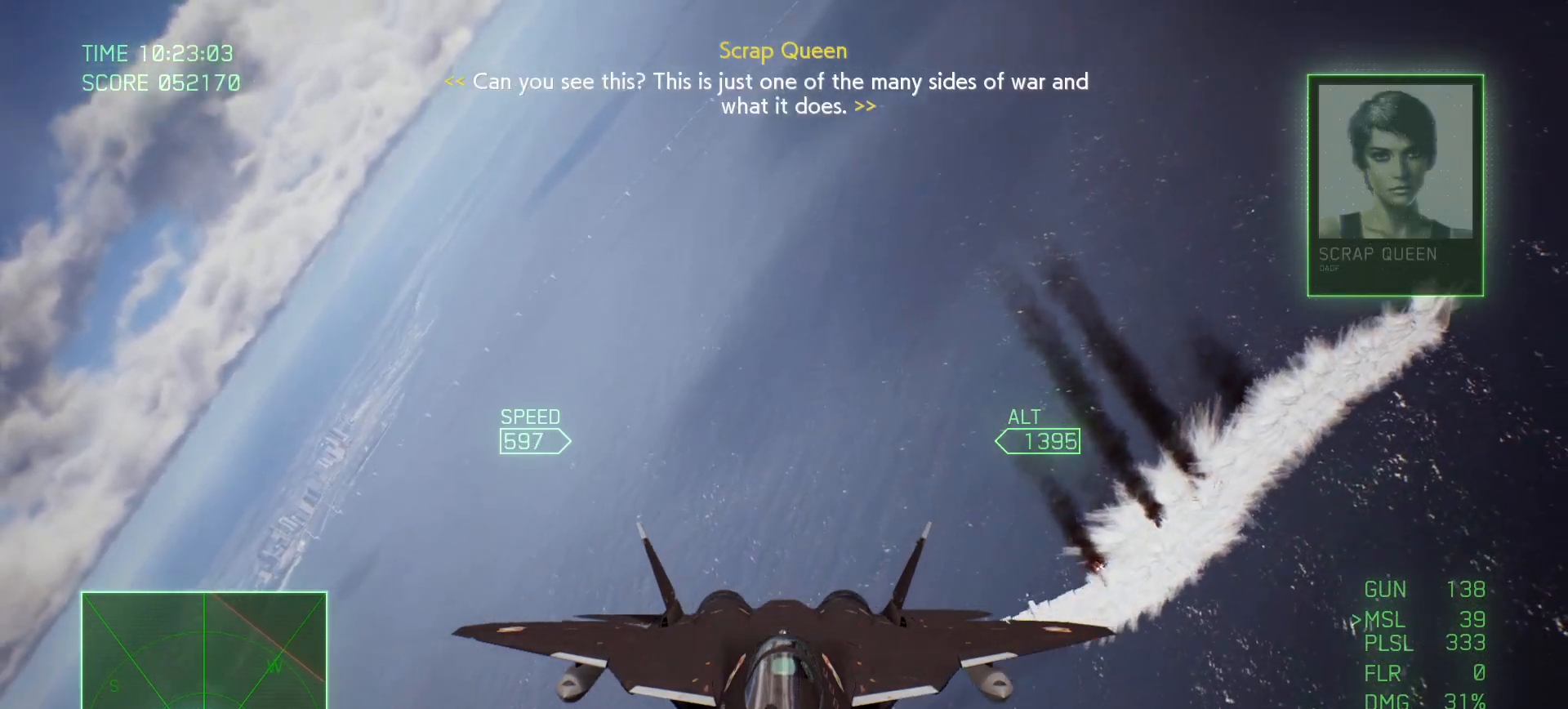
{"buttons": [], "left_stick": "down", "right_stick": "left", "events": [[117, "left_stick", "center"], [433, "left_stick", "down"]]}
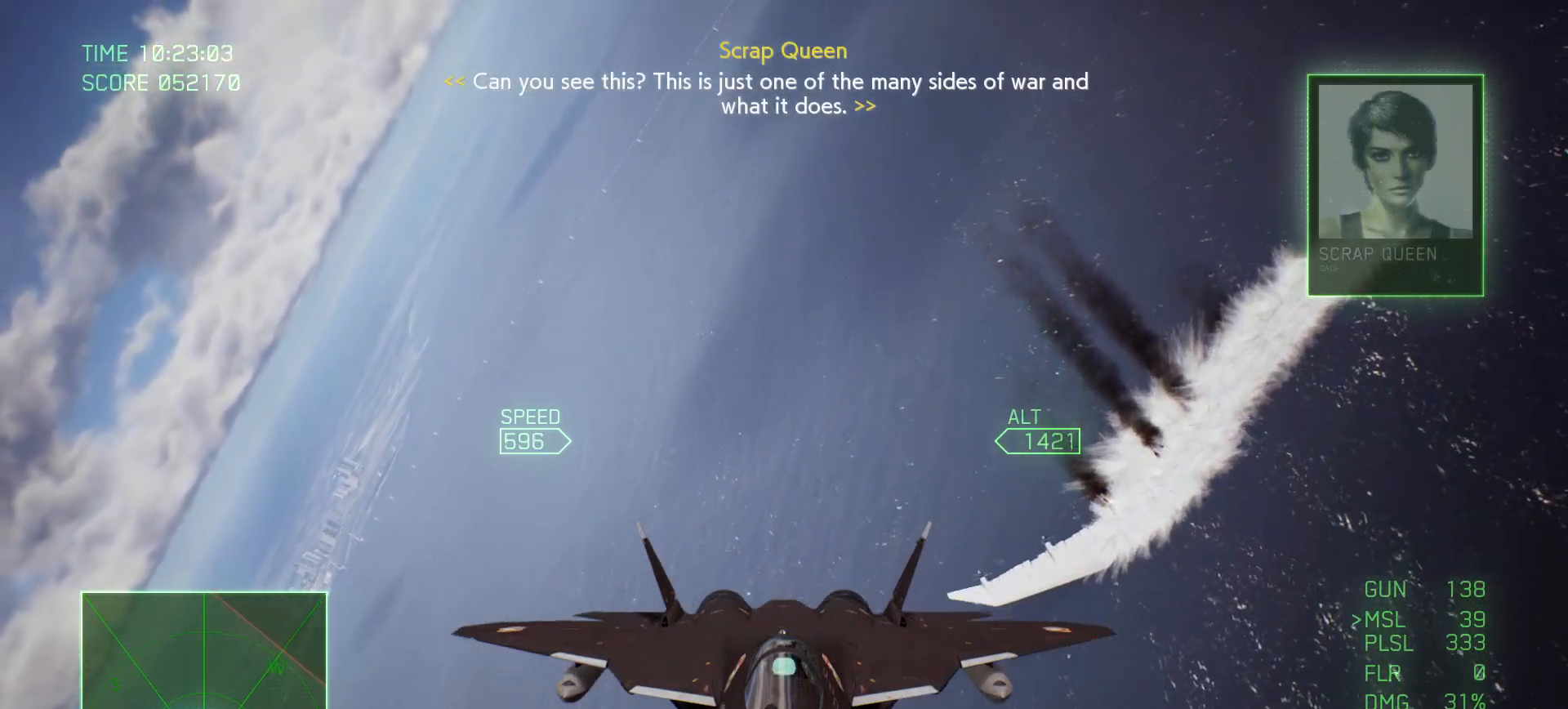
{"buttons": [], "left_stick": "down", "right_stick": "left", "events": []}
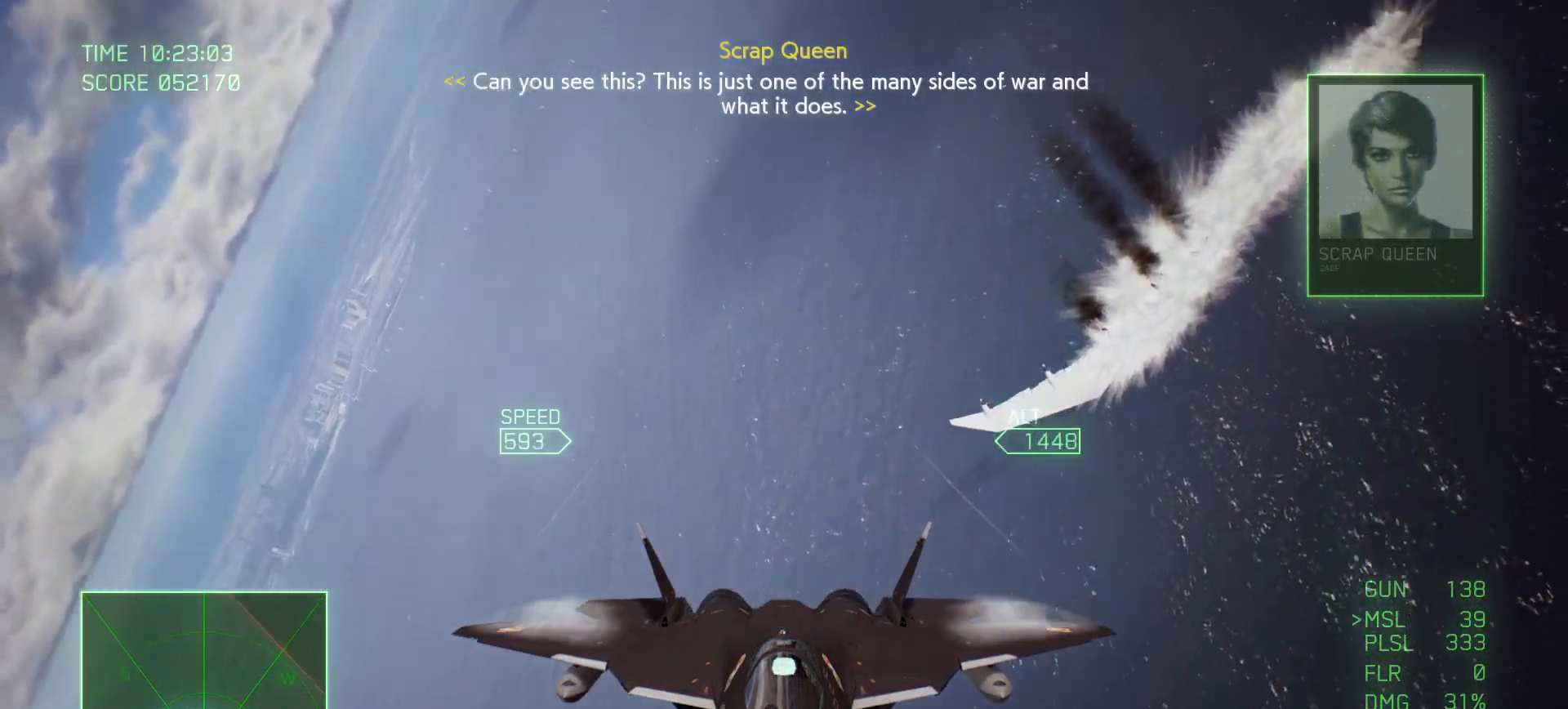
{"buttons": [], "left_stick": "down", "right_stick": "left", "events": [[167, "right_stick", "up-left"], [433, "right_stick", "left"]]}
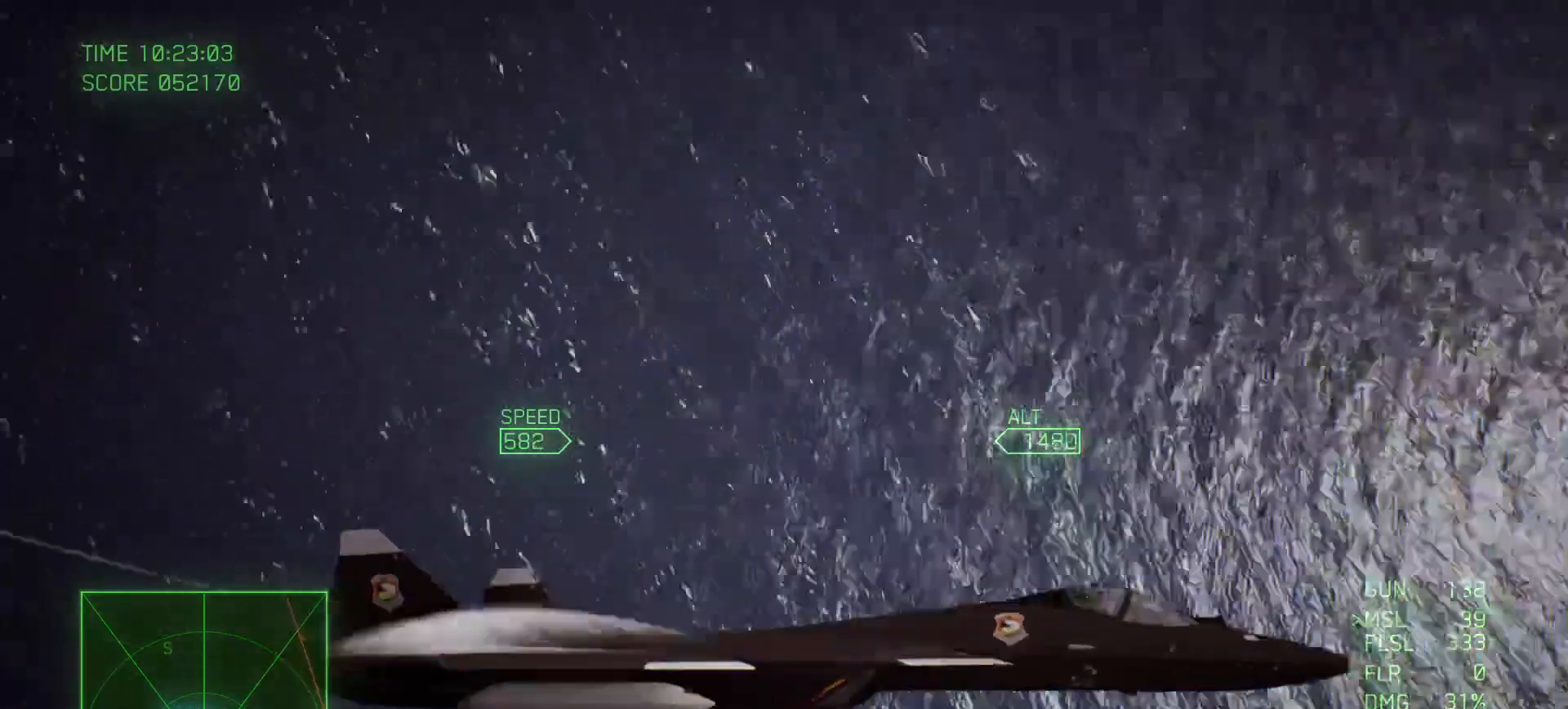
{"buttons": [], "left_stick": "down-left", "right_stick": "center", "events": [[33, "left_stick", "down-left"], [133, "right_stick", "center"]]}
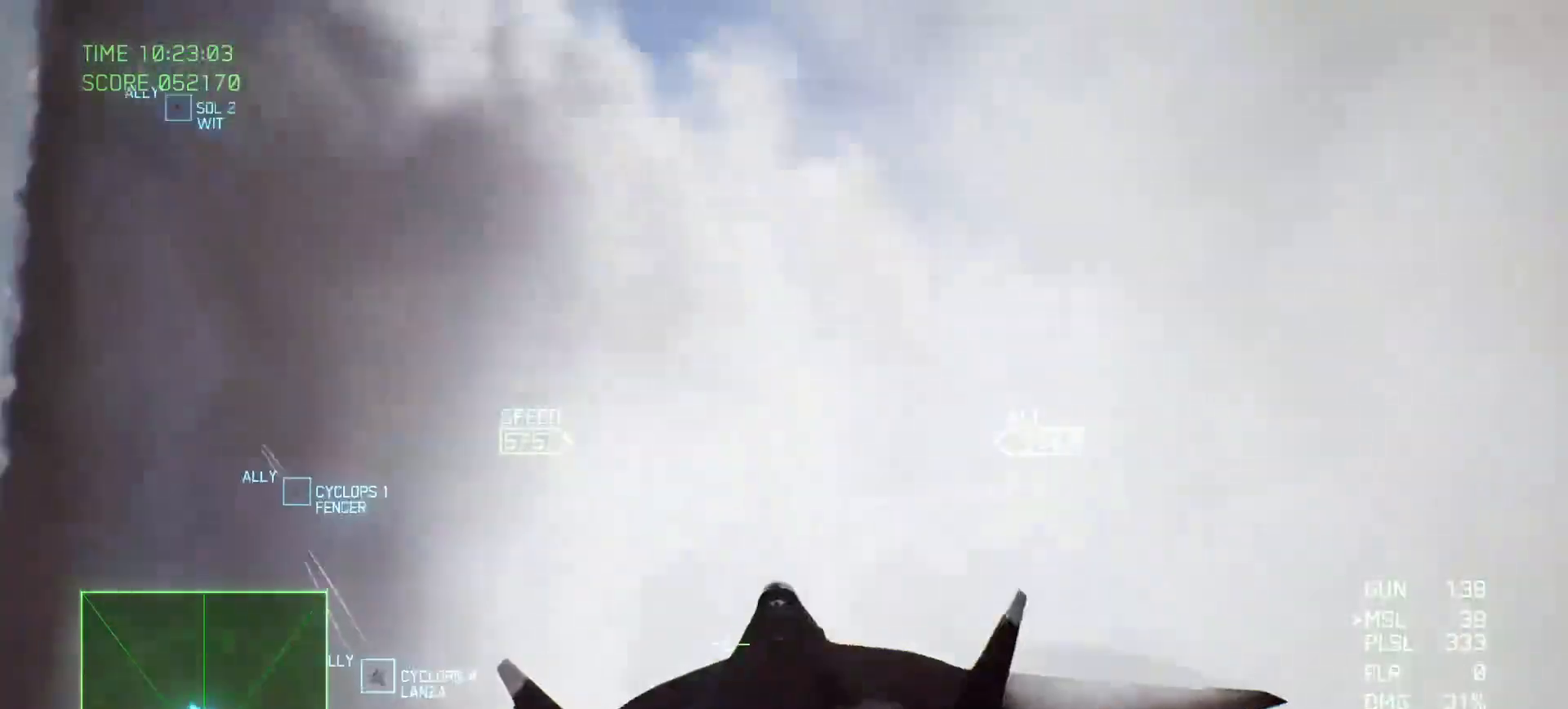
{"buttons": [], "left_stick": "down", "right_stick": "center", "events": [[150, "left_stick", "down"]]}
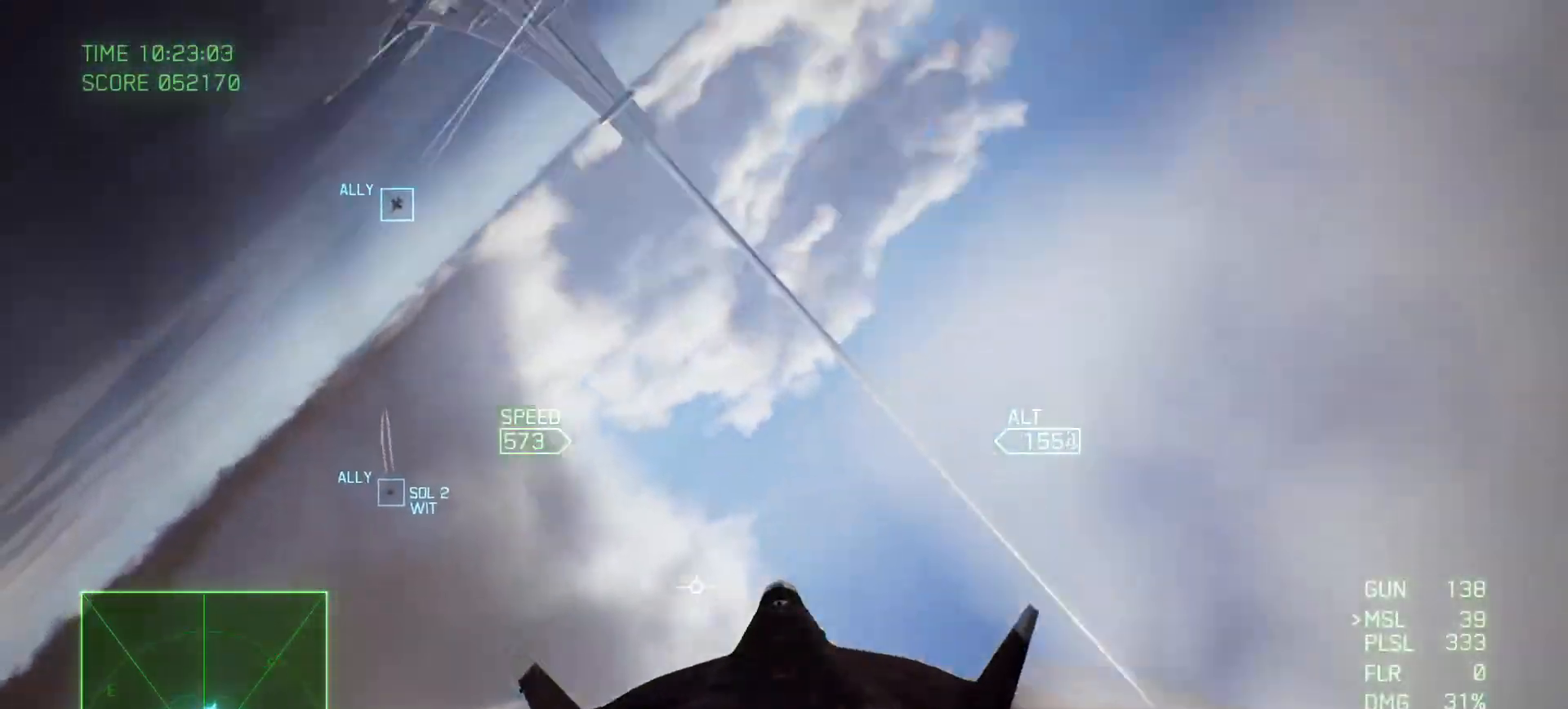
{"buttons": [], "left_stick": "down", "right_stick": "center", "events": [[133, "R1", "down"], [367, "R1", "up"]]}
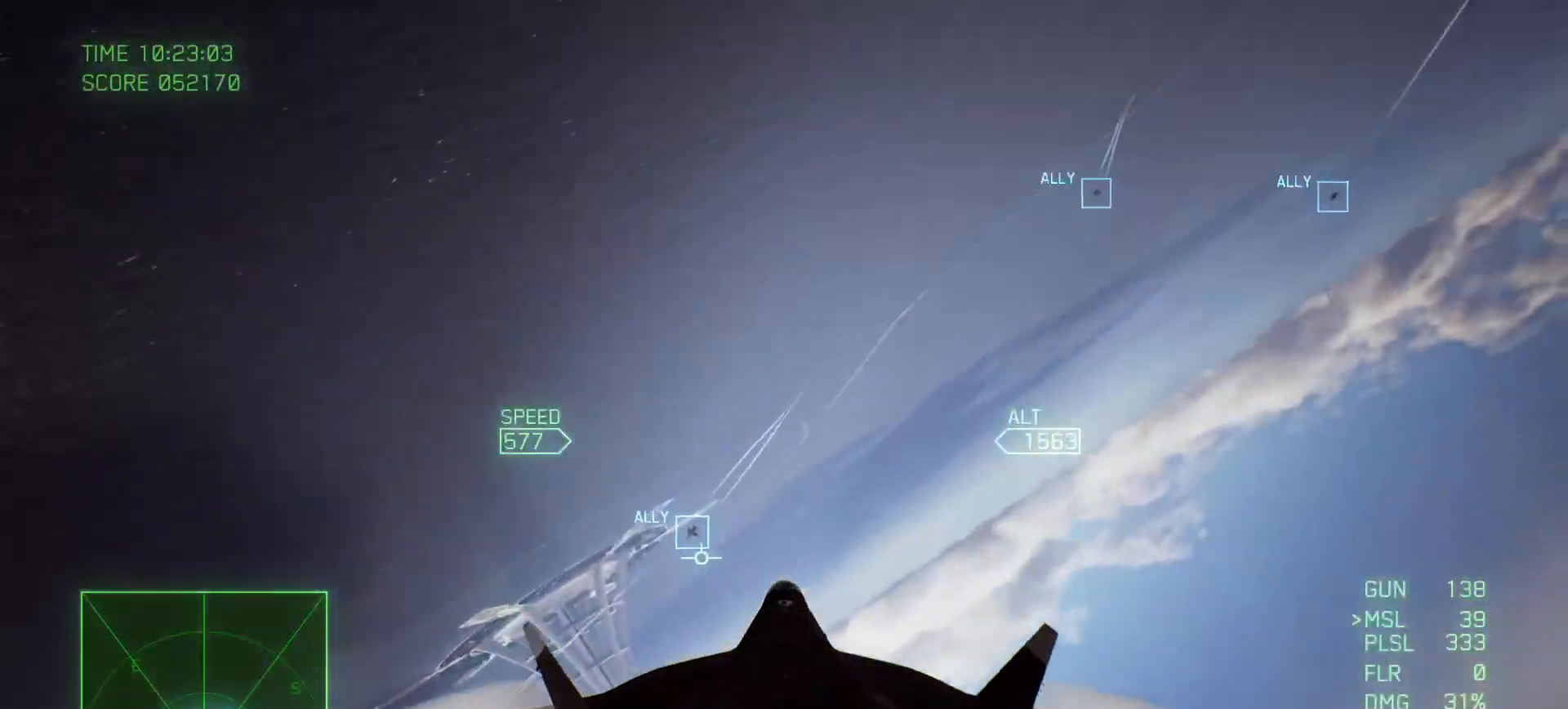
{"buttons": ["R2"], "left_stick": "down-right", "right_stick": "center", "events": [[267, "R2", "down"], [500, "left_stick", "down-right"]]}
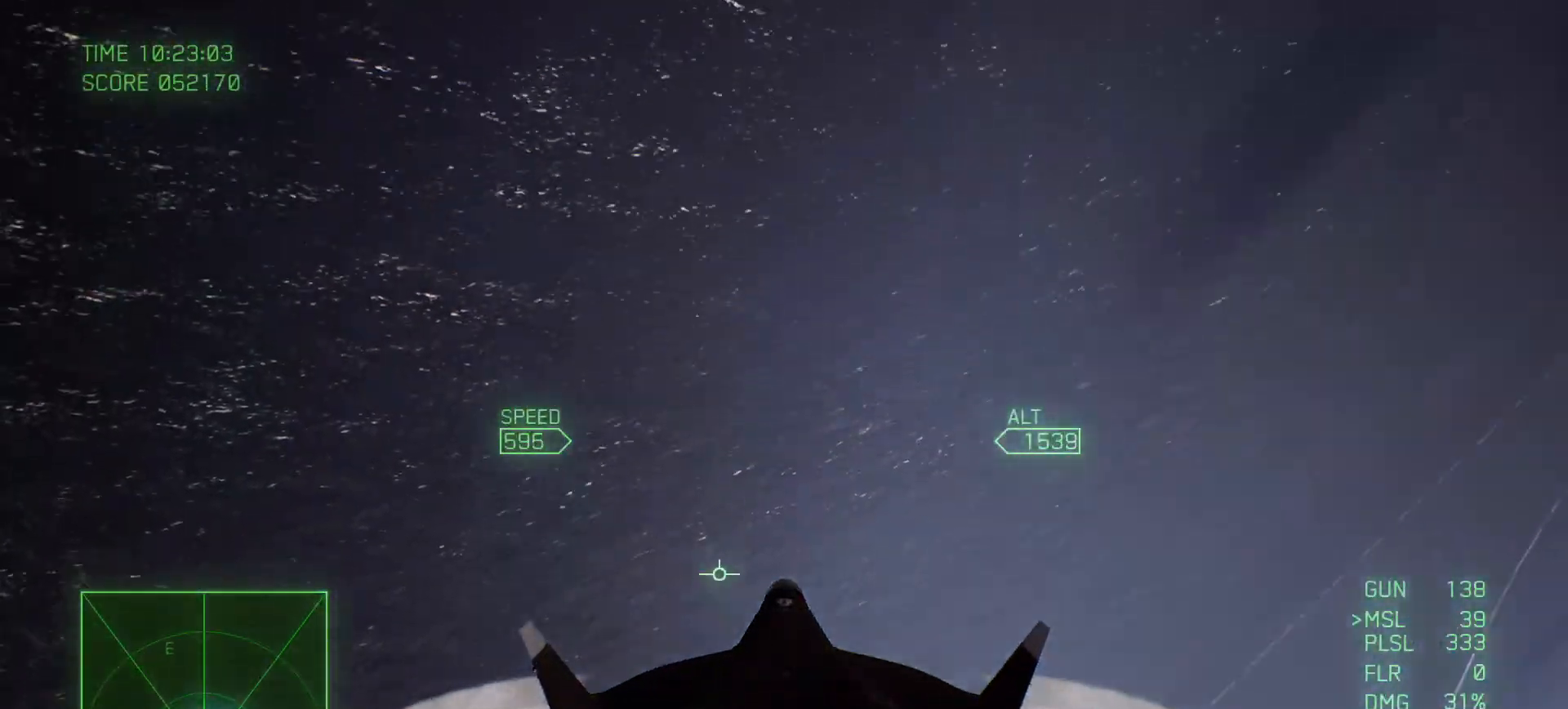
{"buttons": ["R2"], "left_stick": "down-right", "right_stick": "center", "events": []}
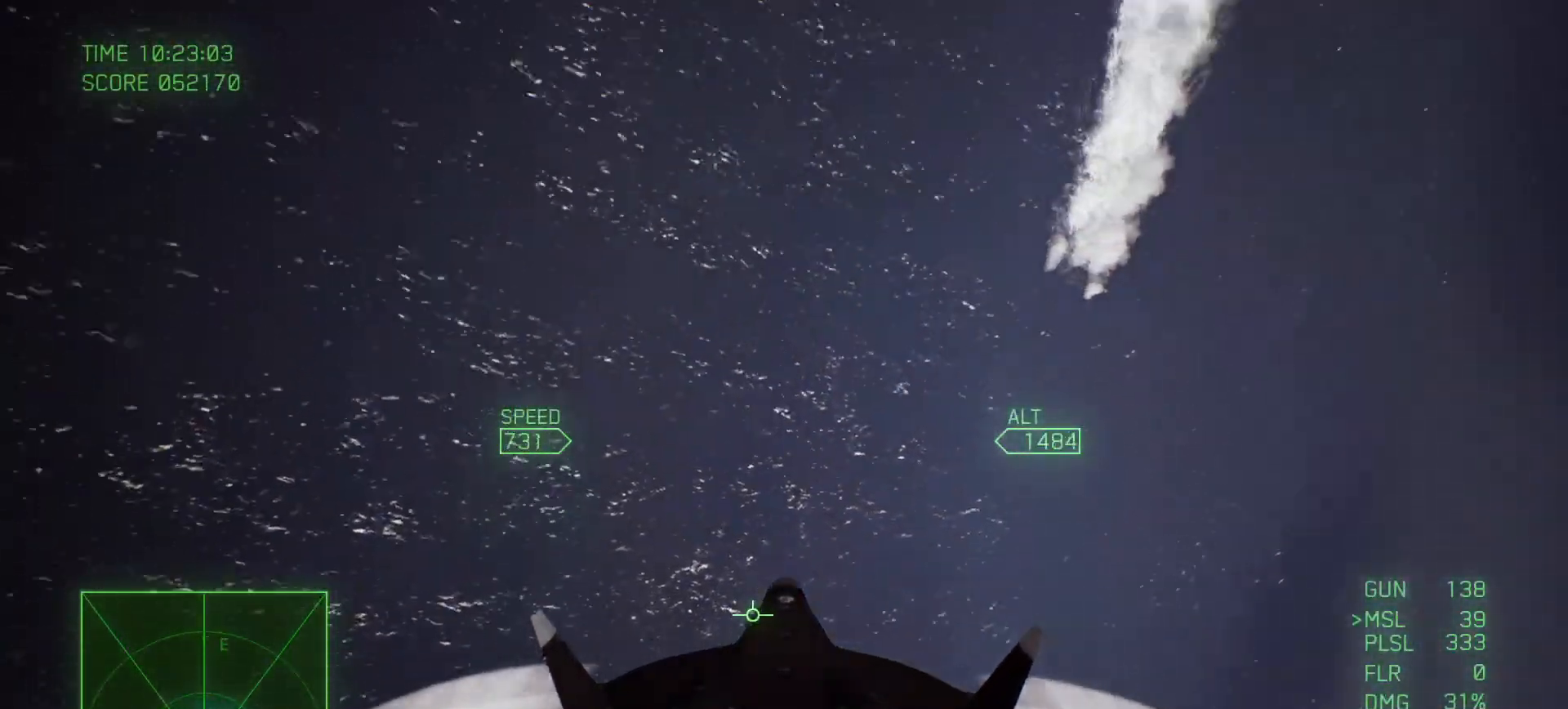
{"buttons": ["R2"], "left_stick": "down-right", "right_stick": "center", "events": [[67, "left_stick", "right"], [183, "left_stick", "up-right"], [450, "left_stick", "down-right"]]}
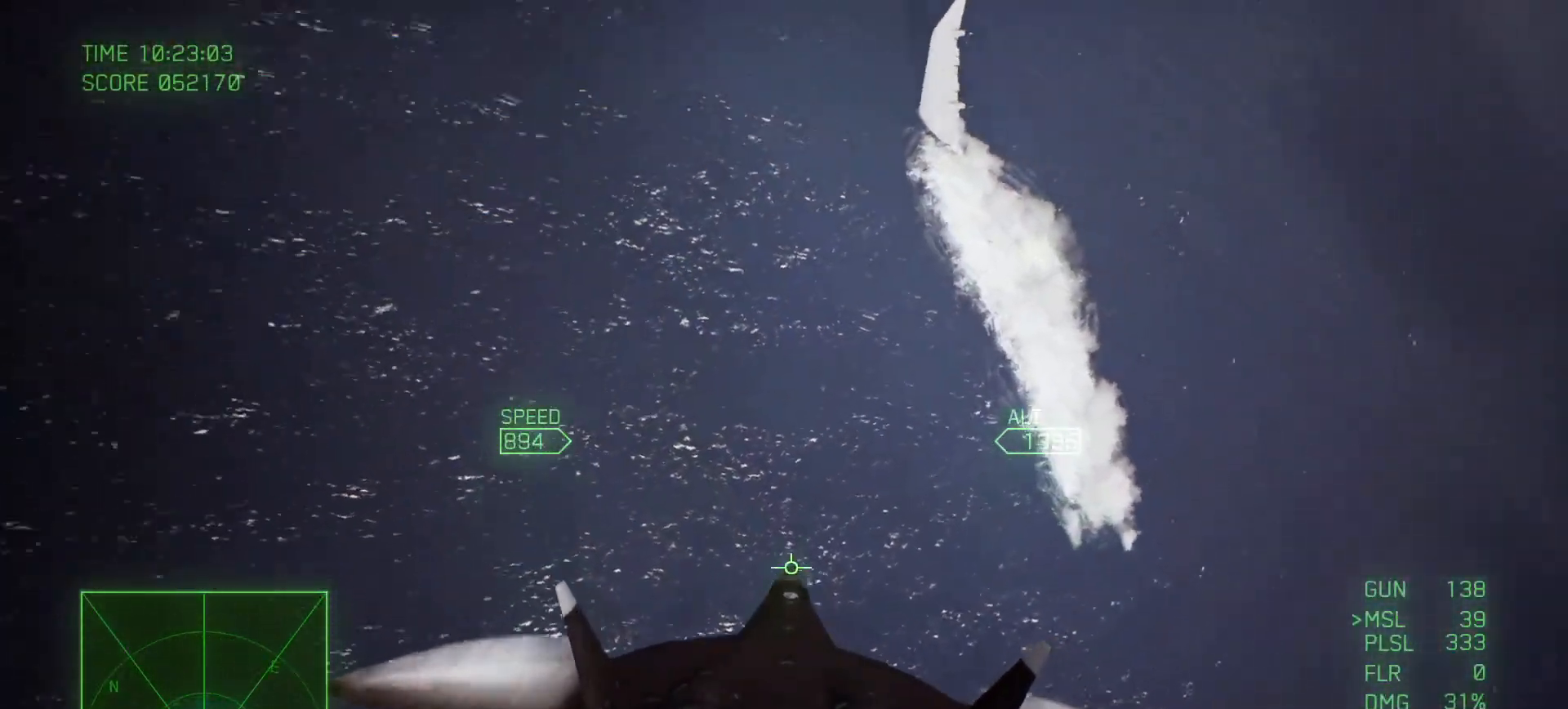
{"buttons": [], "left_stick": "center", "right_stick": "center", "events": [[17, "R2", "up"], [17, "left_stick", "center"]]}
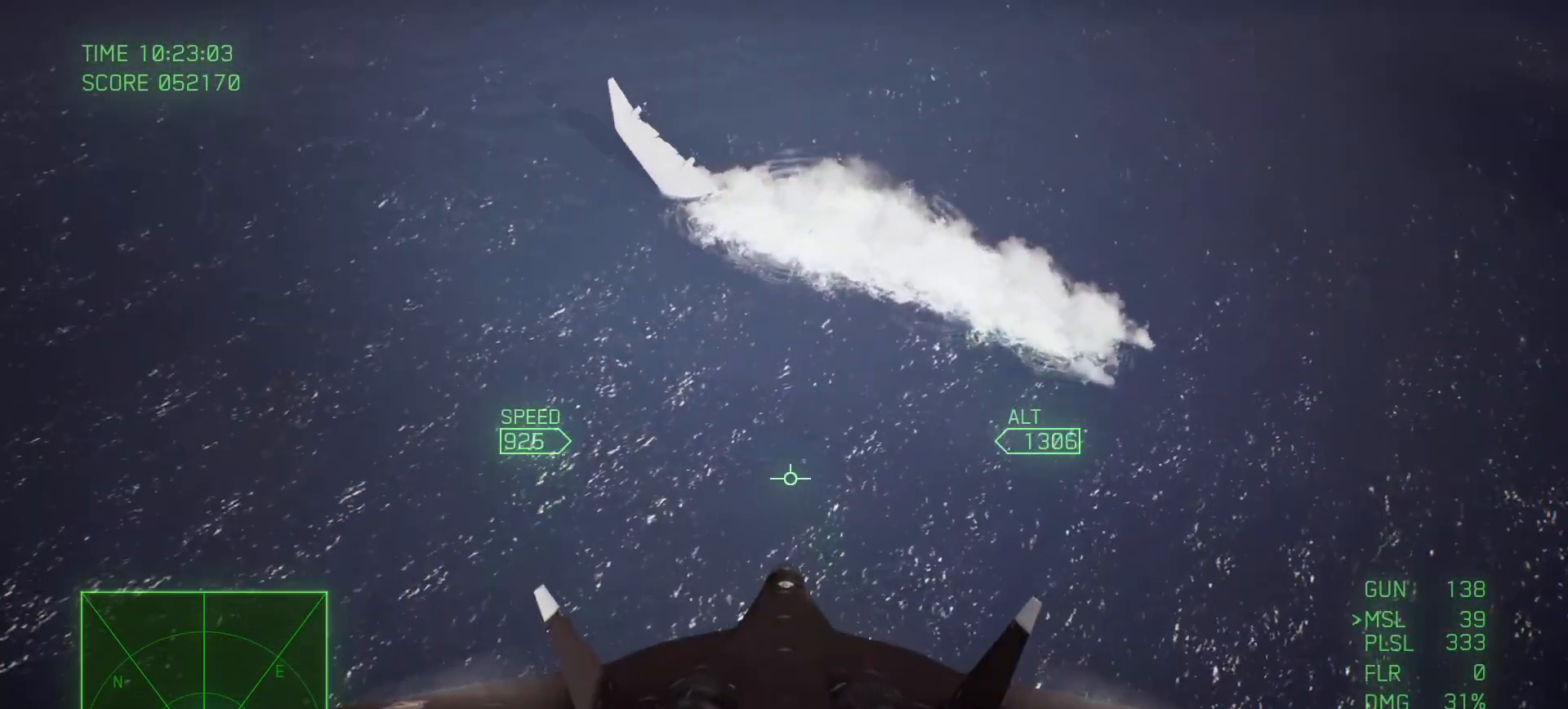
{"buttons": [], "left_stick": "center", "right_stick": "center", "events": [[117, "left_stick", "down"], [267, "left_stick", "center"]]}